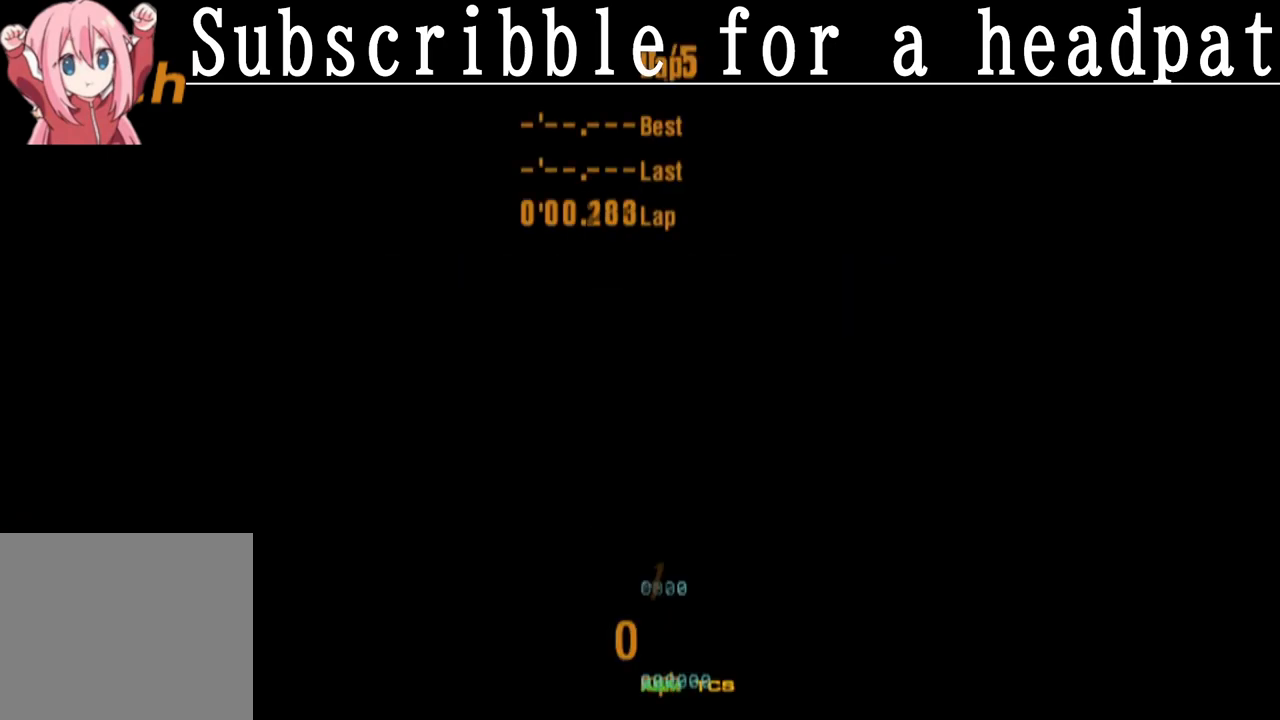
Gameplay with a controller (PlayStation layout); each line is a JSON object with the inputs held at the frame after it. "events" lists button and stick changes between this image and that frame as [ms after this image, input, new state], when the widget could be followed in between.
{"buttons": [], "left_stick": "center", "right_stick": "center", "events": [[133, "R1", "down"], [350, "R1", "up"]]}
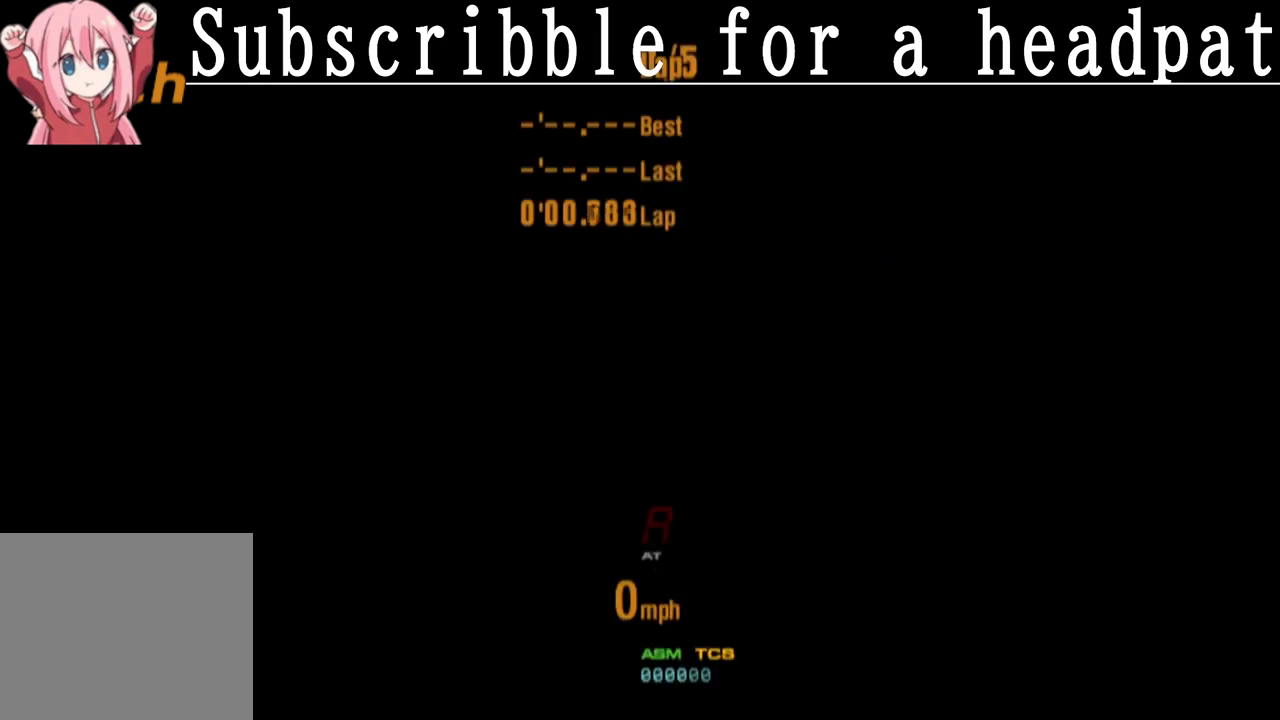
{"buttons": [], "left_stick": "center", "right_stick": "center", "events": []}
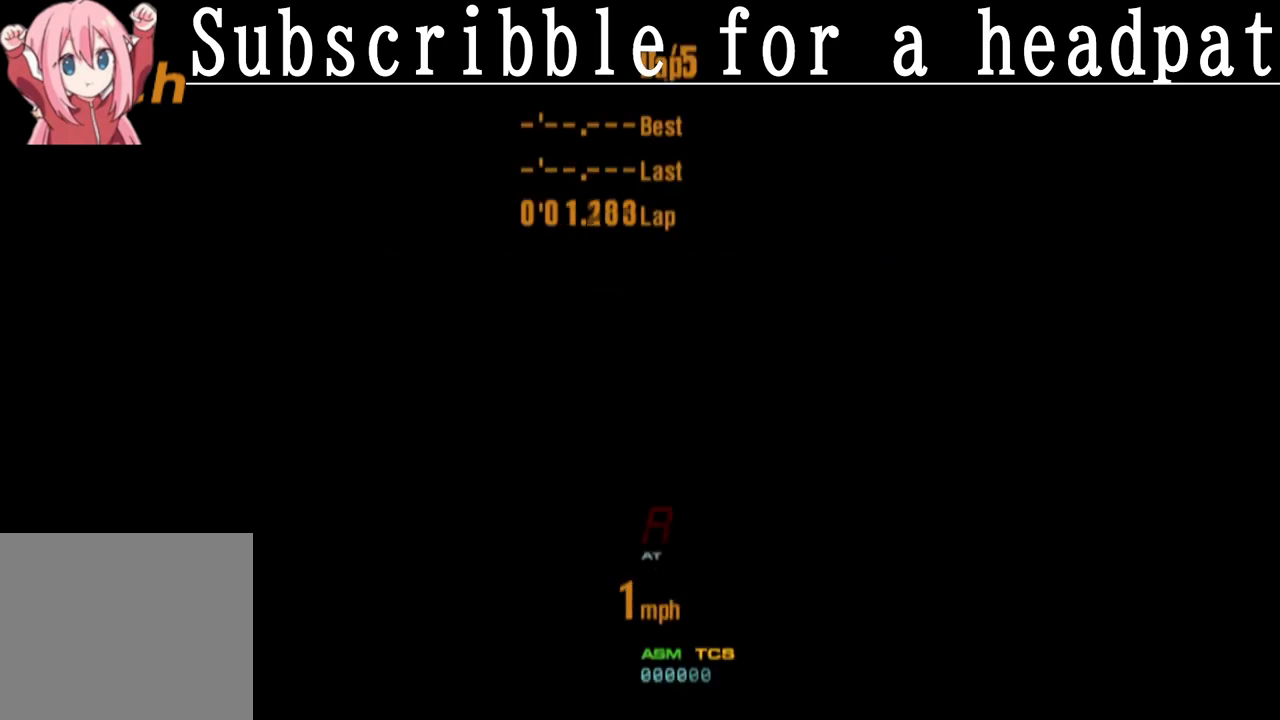
{"buttons": [], "left_stick": "center", "right_stick": "center", "events": []}
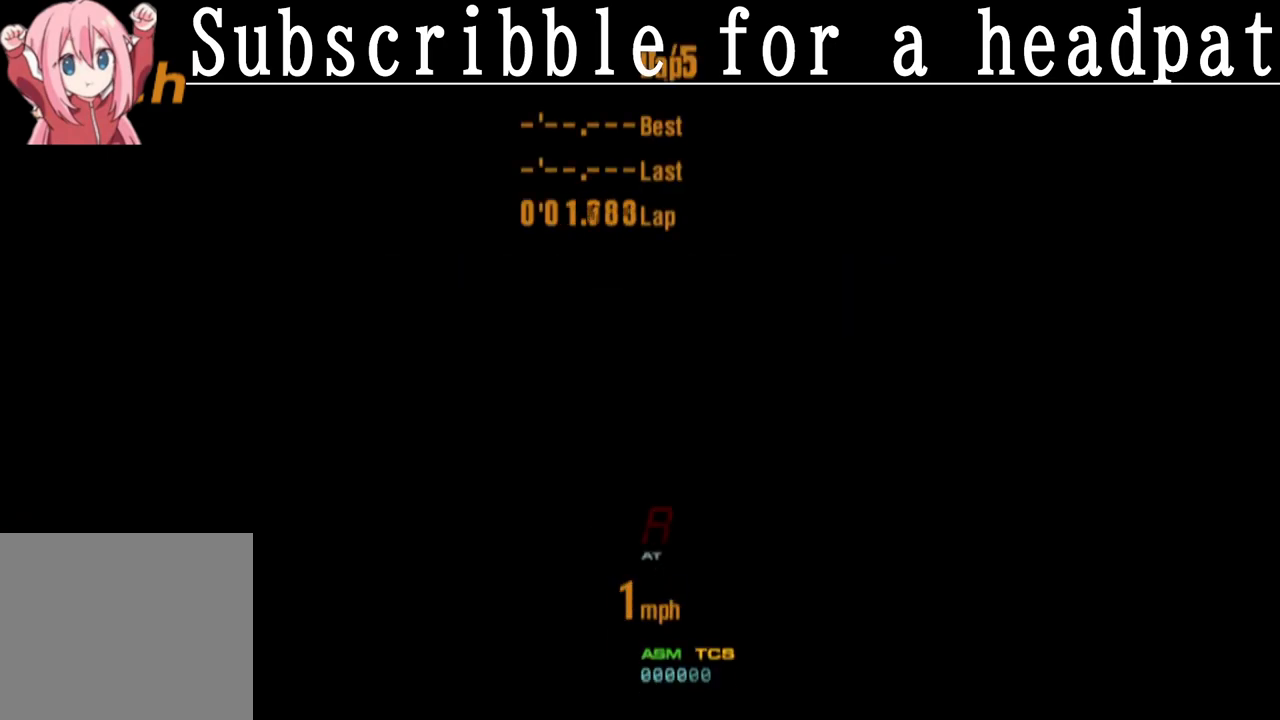
{"buttons": ["CROSS"], "left_stick": "center", "right_stick": "center", "events": [[383, "CROSS", "down"]]}
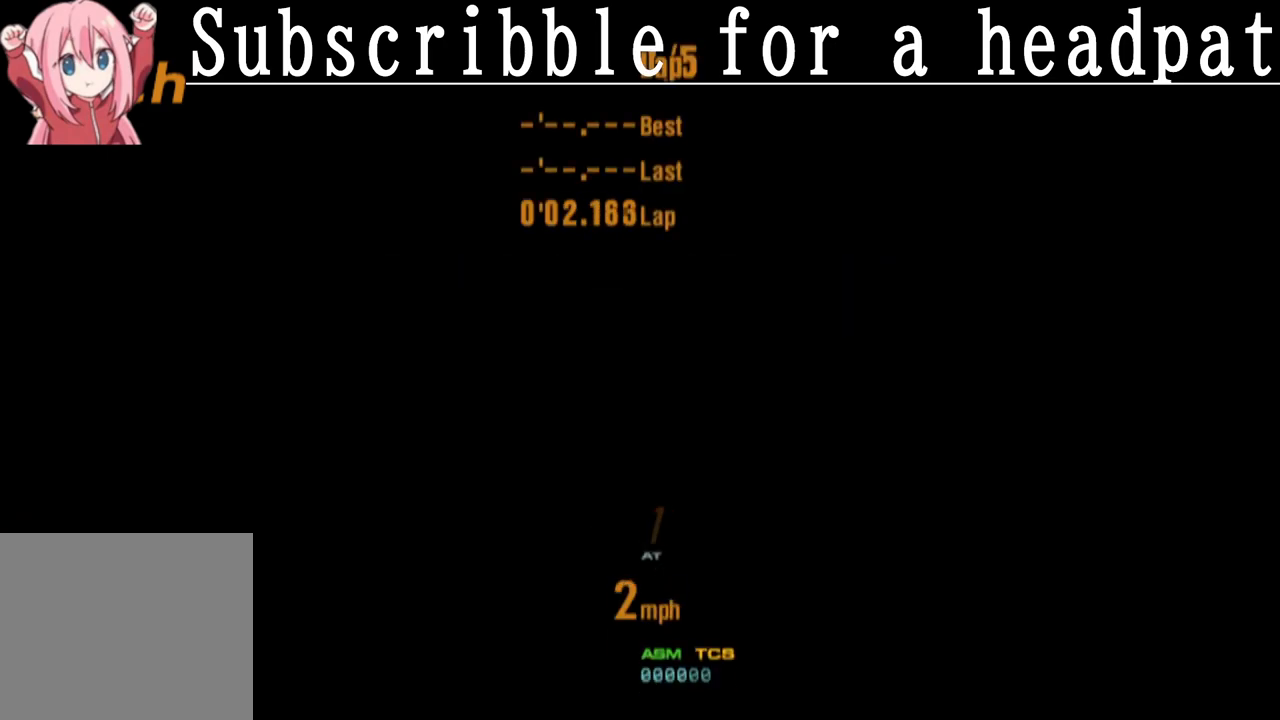
{"buttons": ["CROSS"], "left_stick": "center", "right_stick": "center", "events": []}
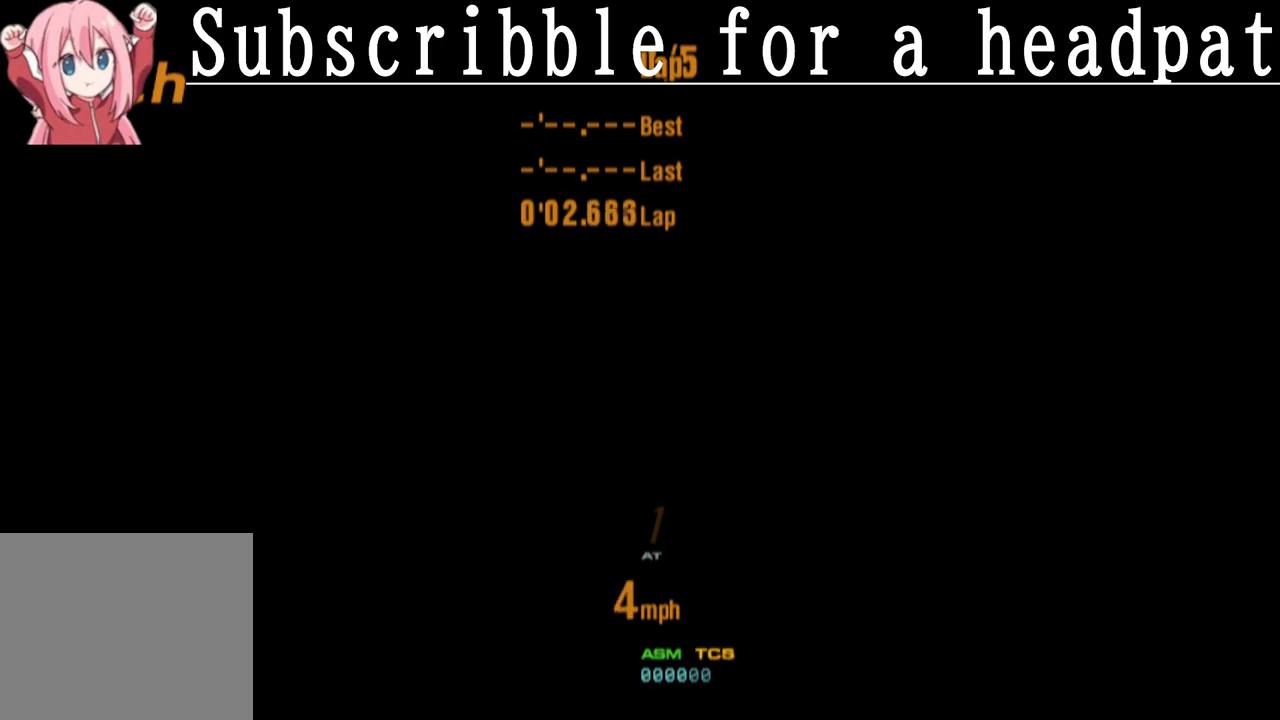
{"buttons": ["CROSS"], "left_stick": "center", "right_stick": "center", "events": []}
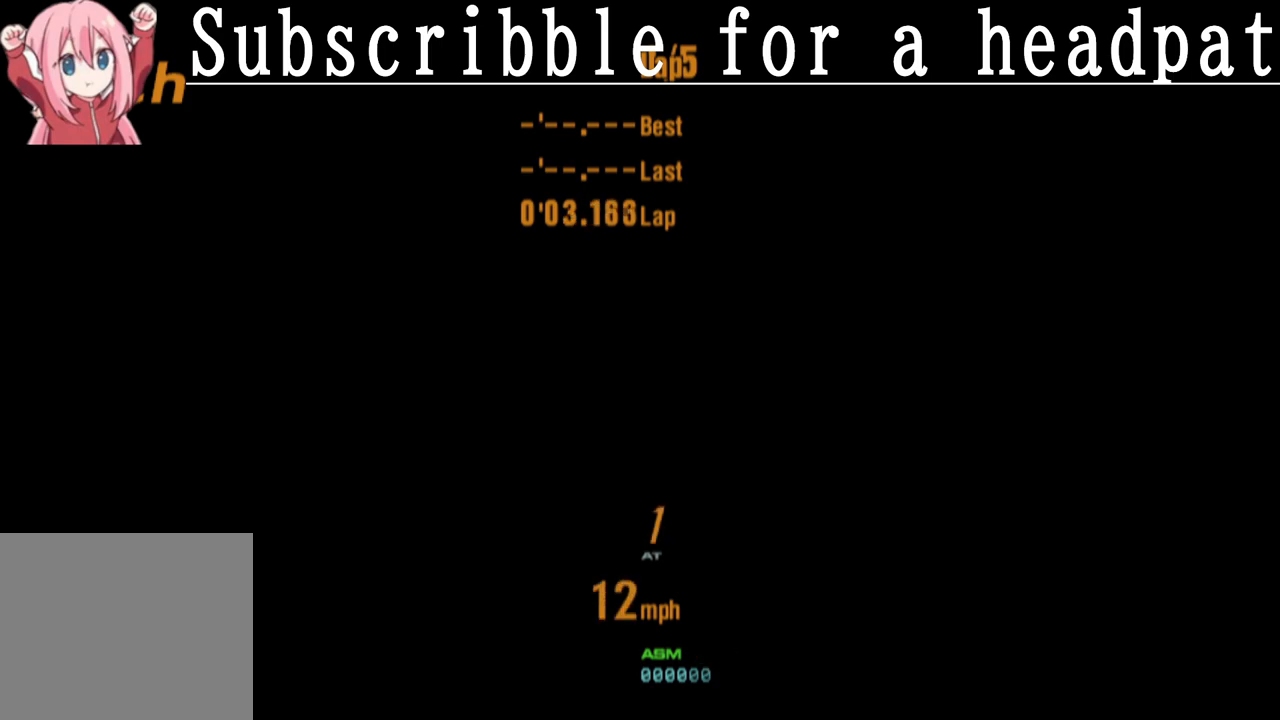
{"buttons": ["CROSS"], "left_stick": "center", "right_stick": "center", "events": []}
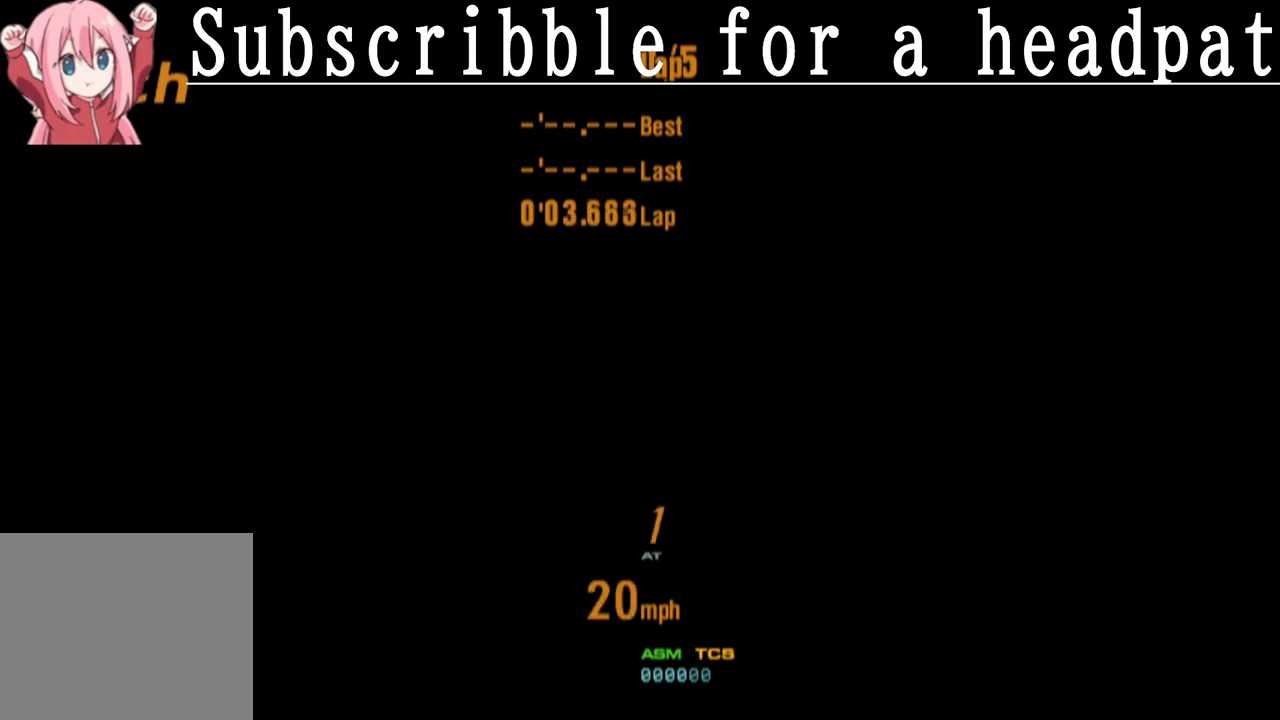
{"buttons": ["CROSS"], "left_stick": "center", "right_stick": "center", "events": [[33, "R1", "down"], [317, "R1", "up"]]}
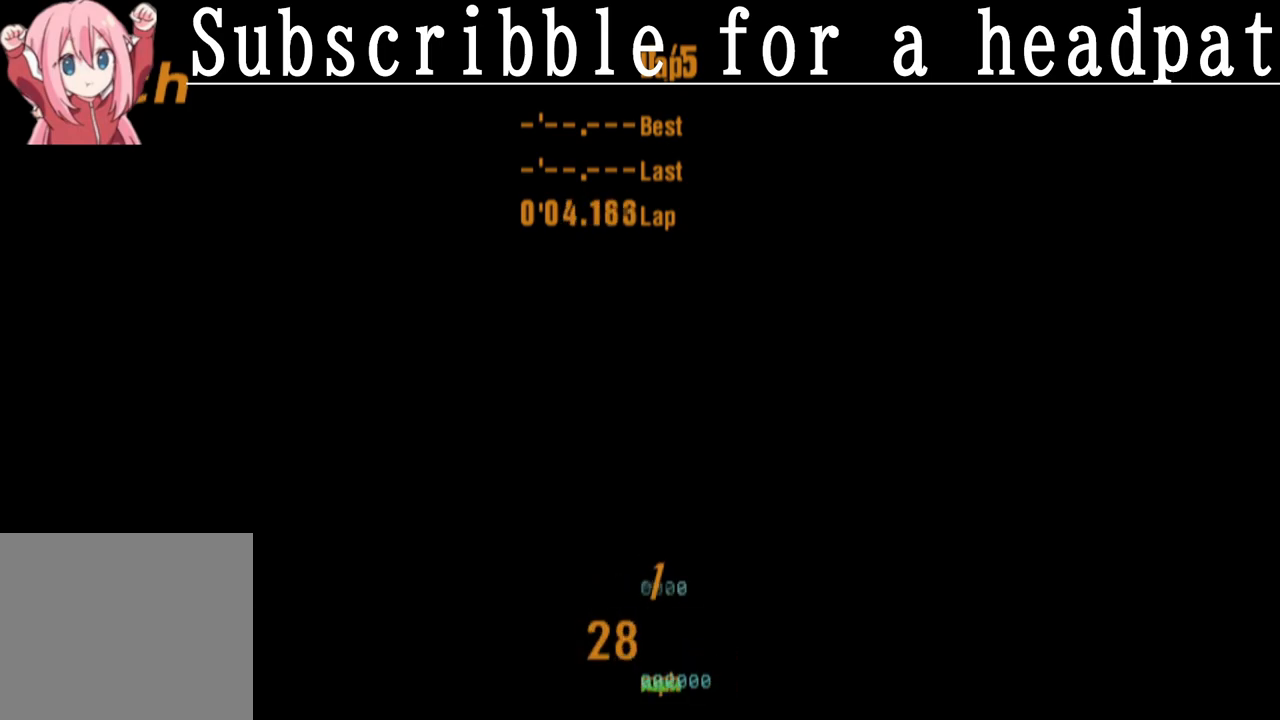
{"buttons": ["CROSS", "R1"], "left_stick": "center", "right_stick": "center", "events": [[67, "R1", "down"], [267, "R1", "up"], [483, "R1", "down"]]}
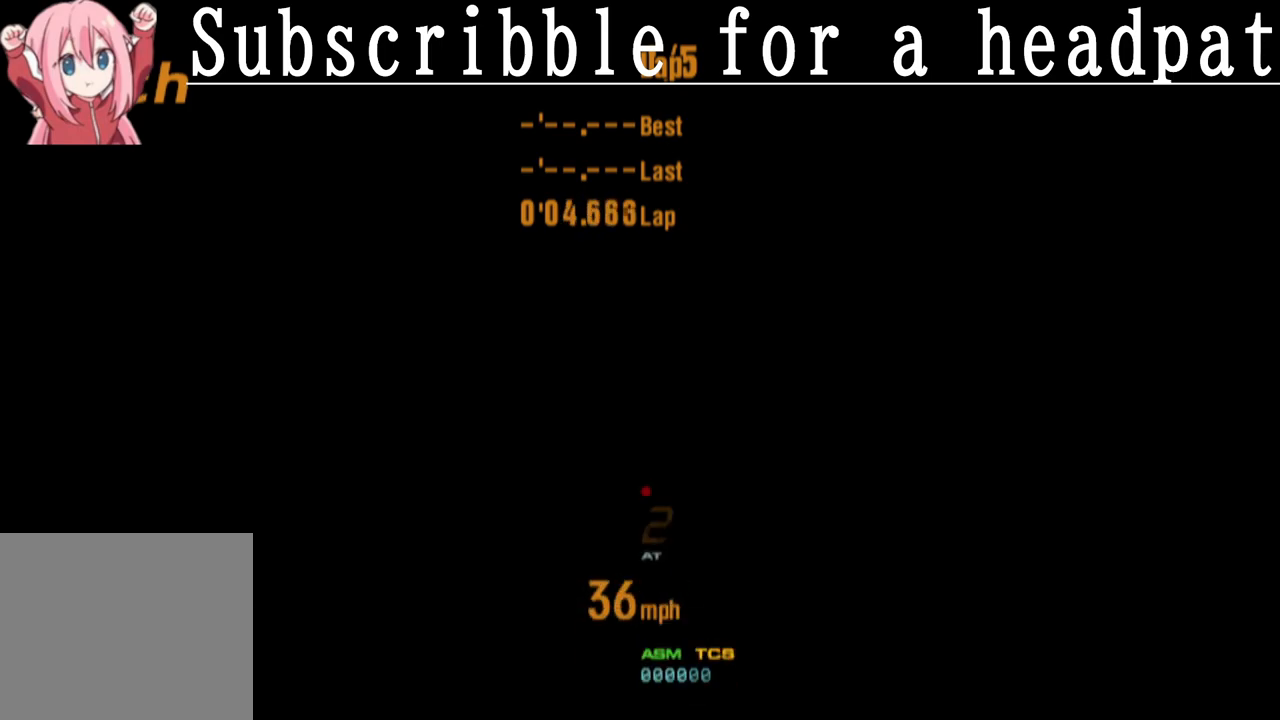
{"buttons": ["CROSS"], "left_stick": "center", "right_stick": "center", "events": [[133, "R1", "up"]]}
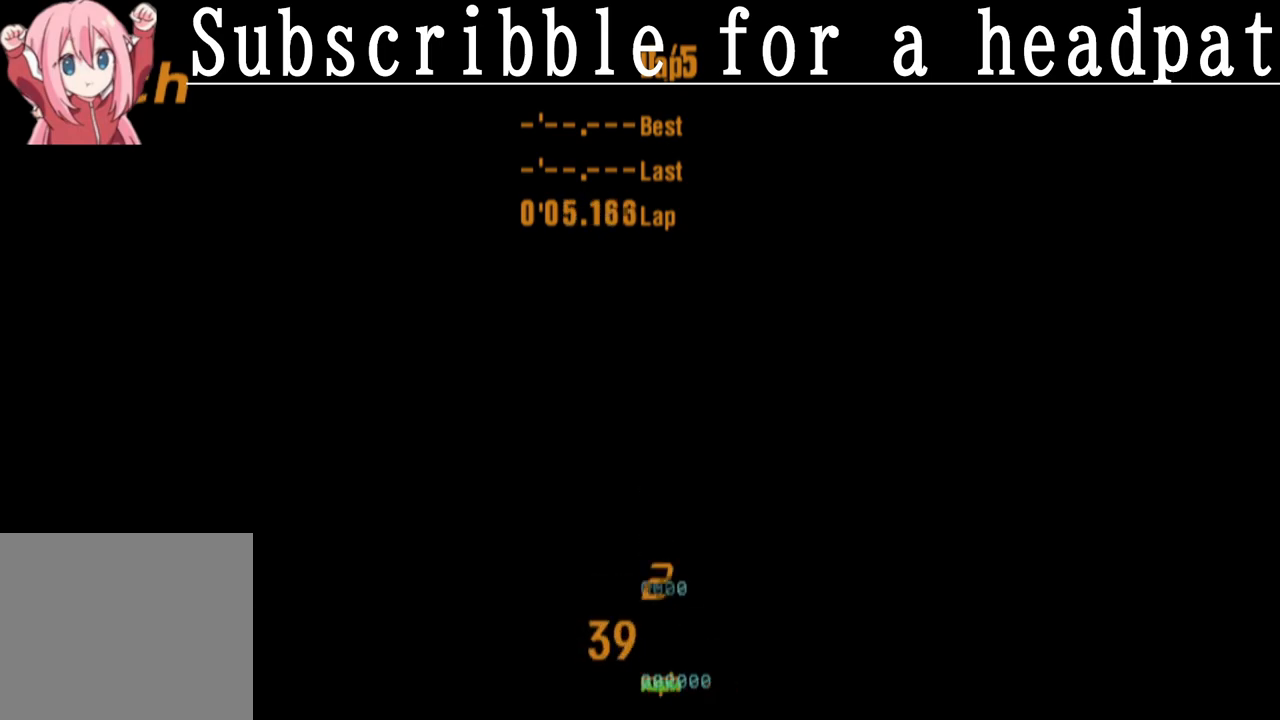
{"buttons": ["CROSS", "R1"], "left_stick": "center", "right_stick": "center", "events": [[33, "R1", "down"], [283, "R1", "up"], [450, "R1", "down"]]}
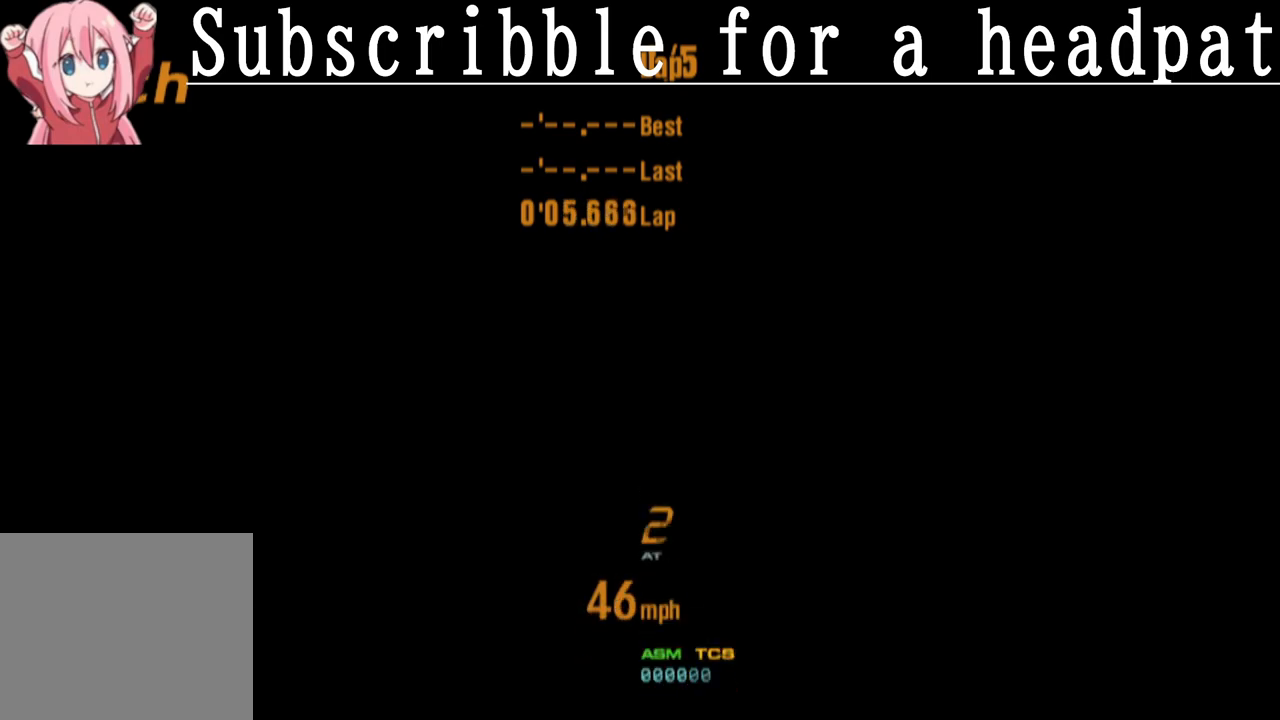
{"buttons": ["CROSS"], "left_stick": "center", "right_stick": "center", "events": [[167, "R1", "up"]]}
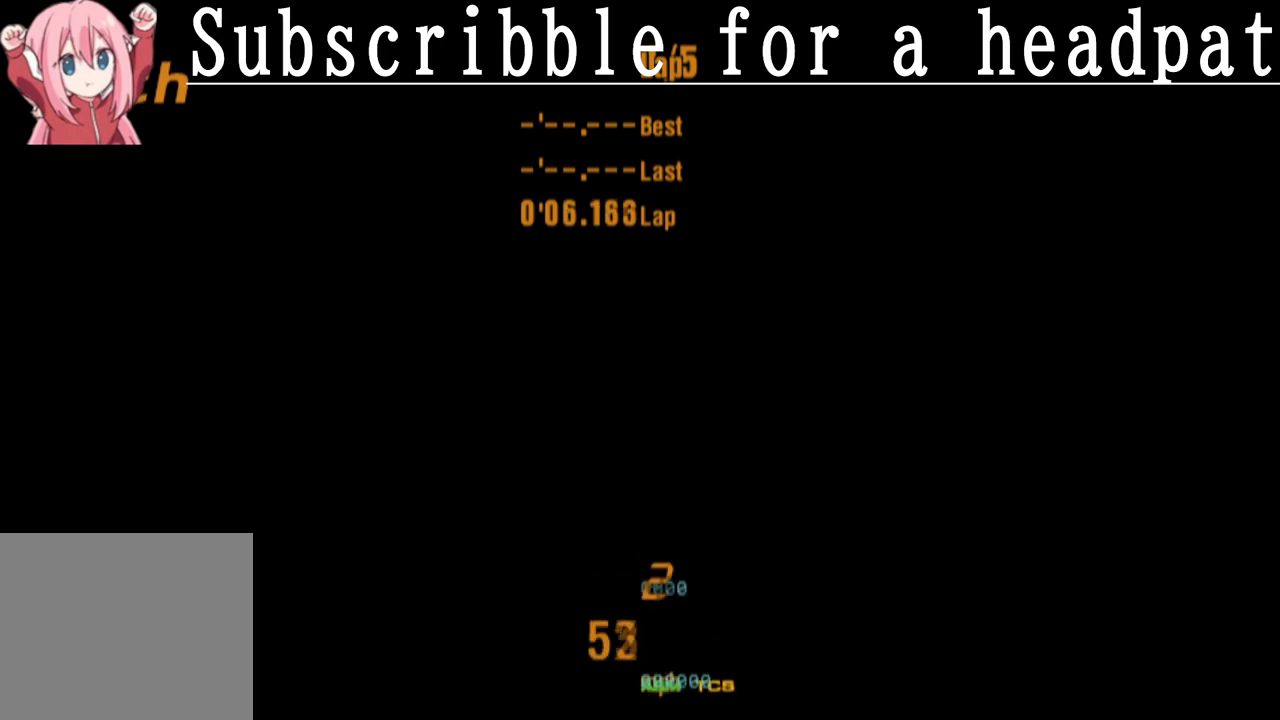
{"buttons": ["CROSS"], "left_stick": "center", "right_stick": "center", "events": []}
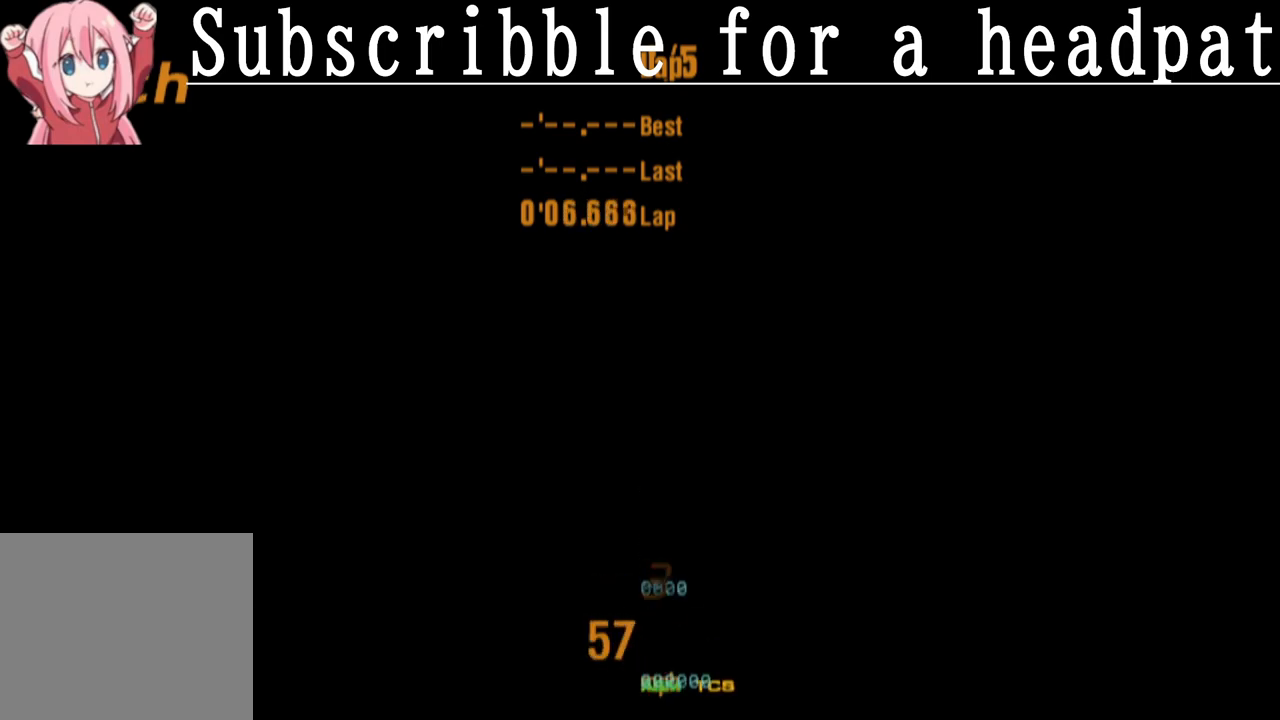
{"buttons": ["CROSS"], "left_stick": "center", "right_stick": "center", "events": []}
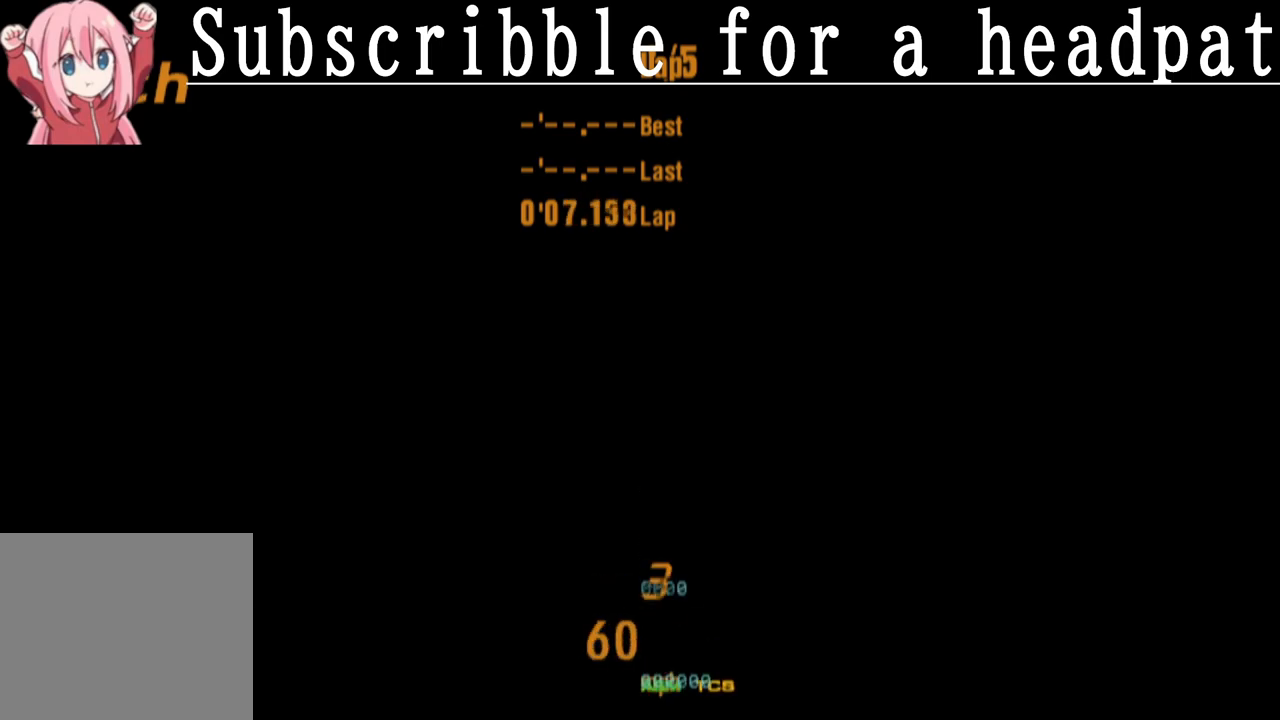
{"buttons": ["CROSS"], "left_stick": "center", "right_stick": "center", "events": []}
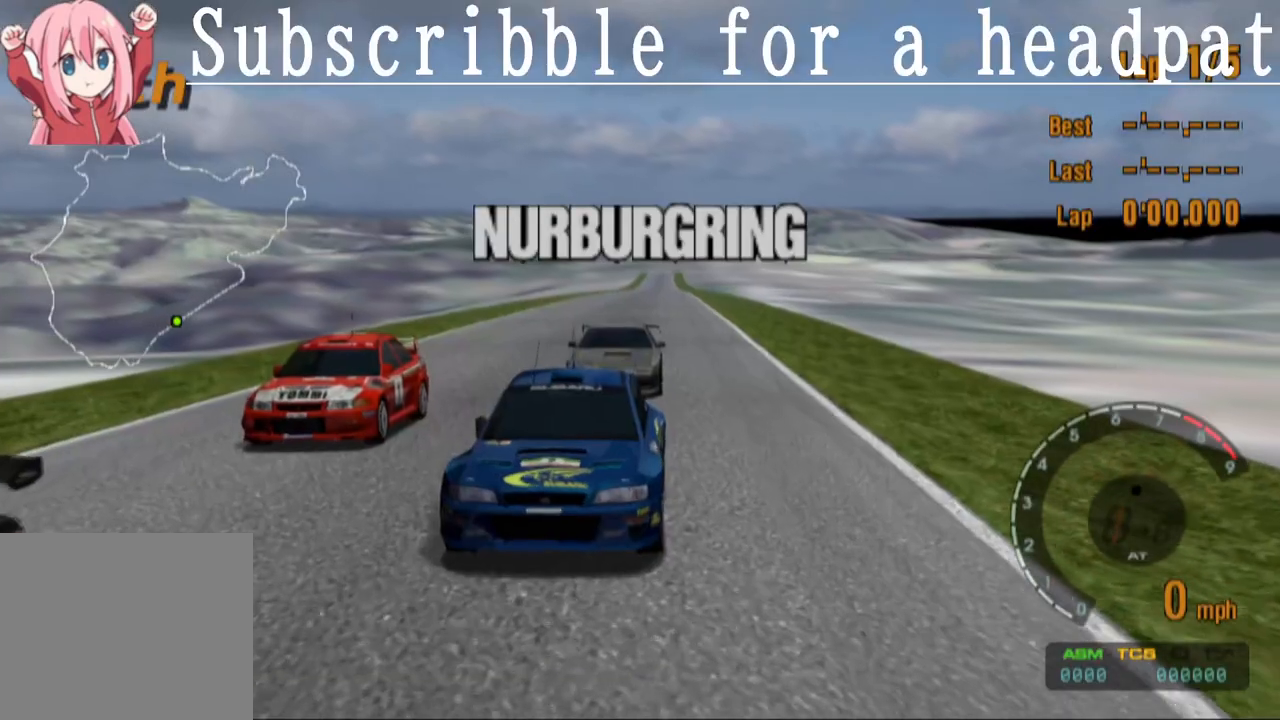
{"buttons": ["CROSS"], "left_stick": "center", "right_stick": "center", "events": []}
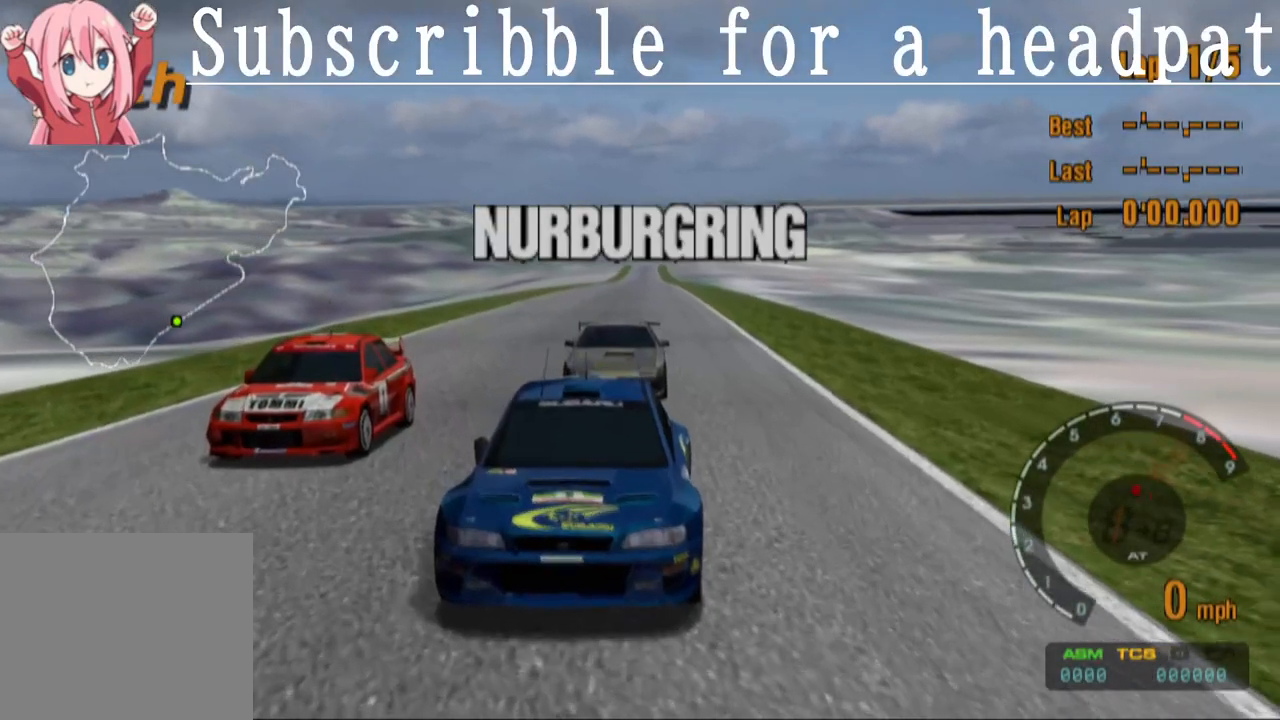
{"buttons": ["CROSS"], "left_stick": "center", "right_stick": "center", "events": []}
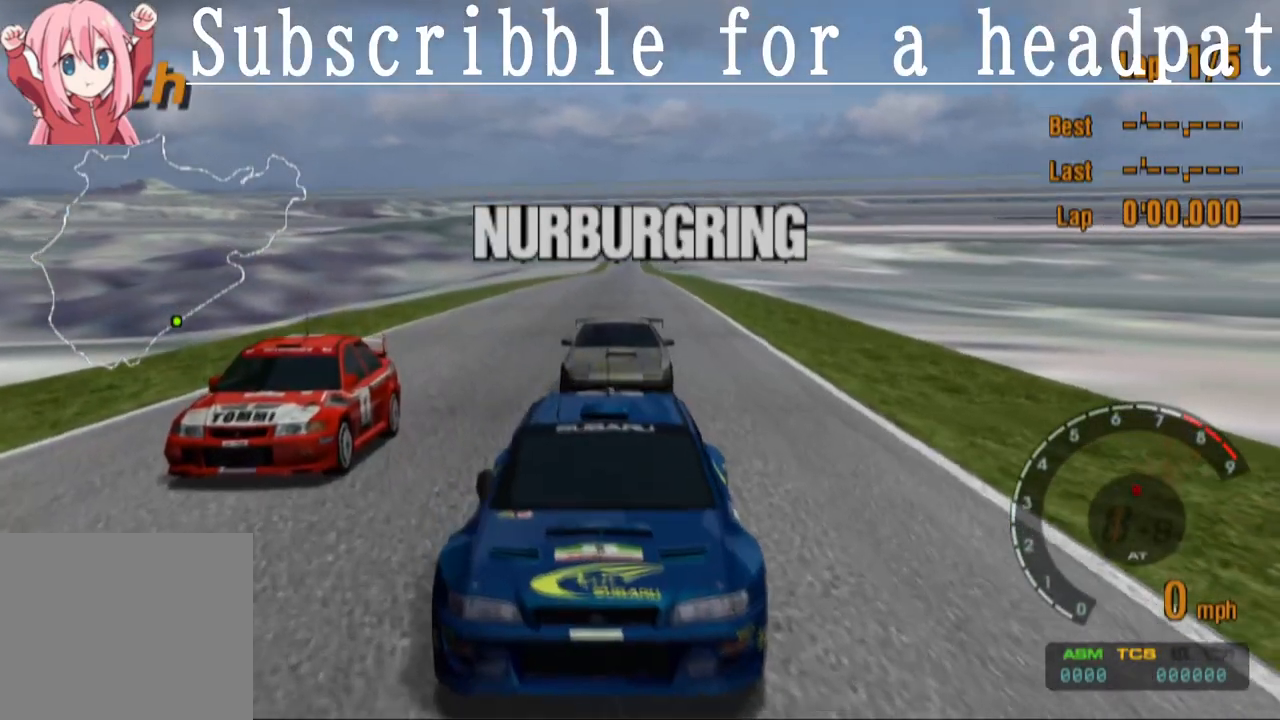
{"buttons": ["CROSS"], "left_stick": "center", "right_stick": "center", "events": []}
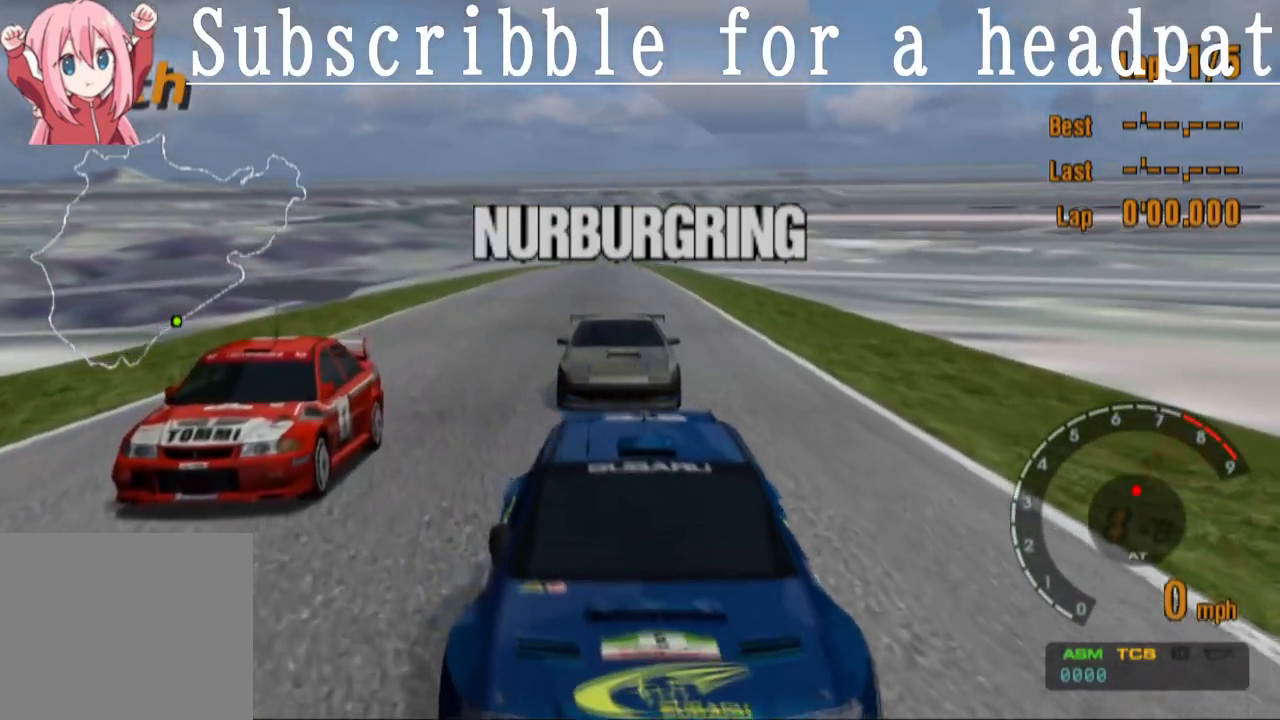
{"buttons": ["CROSS"], "left_stick": "center", "right_stick": "center", "events": []}
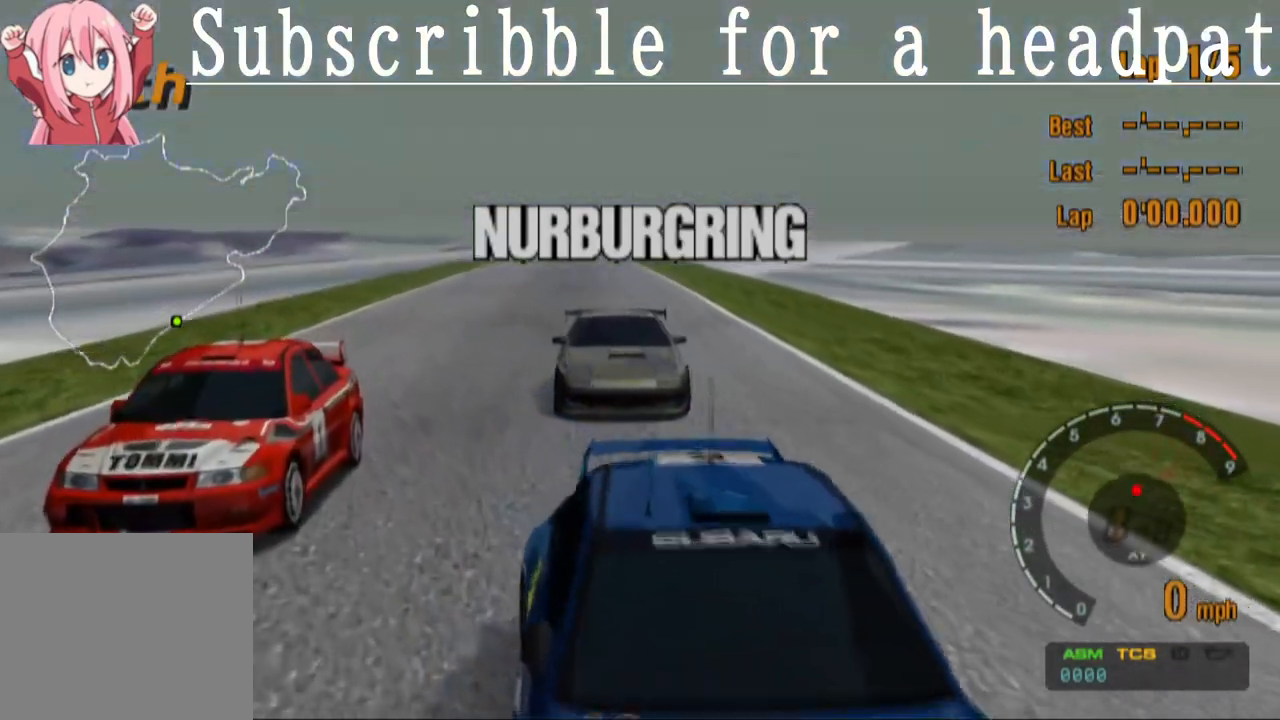
{"buttons": ["CROSS"], "left_stick": "center", "right_stick": "center", "events": []}
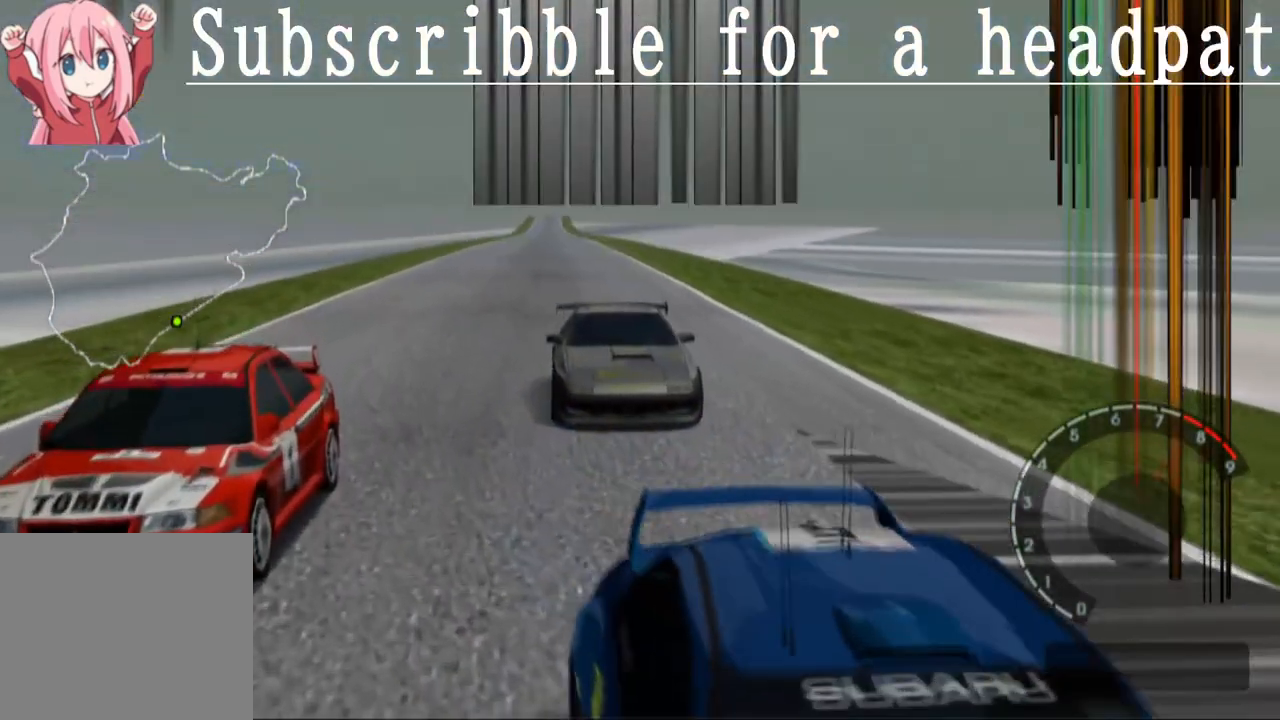
{"buttons": ["CROSS"], "left_stick": "center", "right_stick": "center", "events": []}
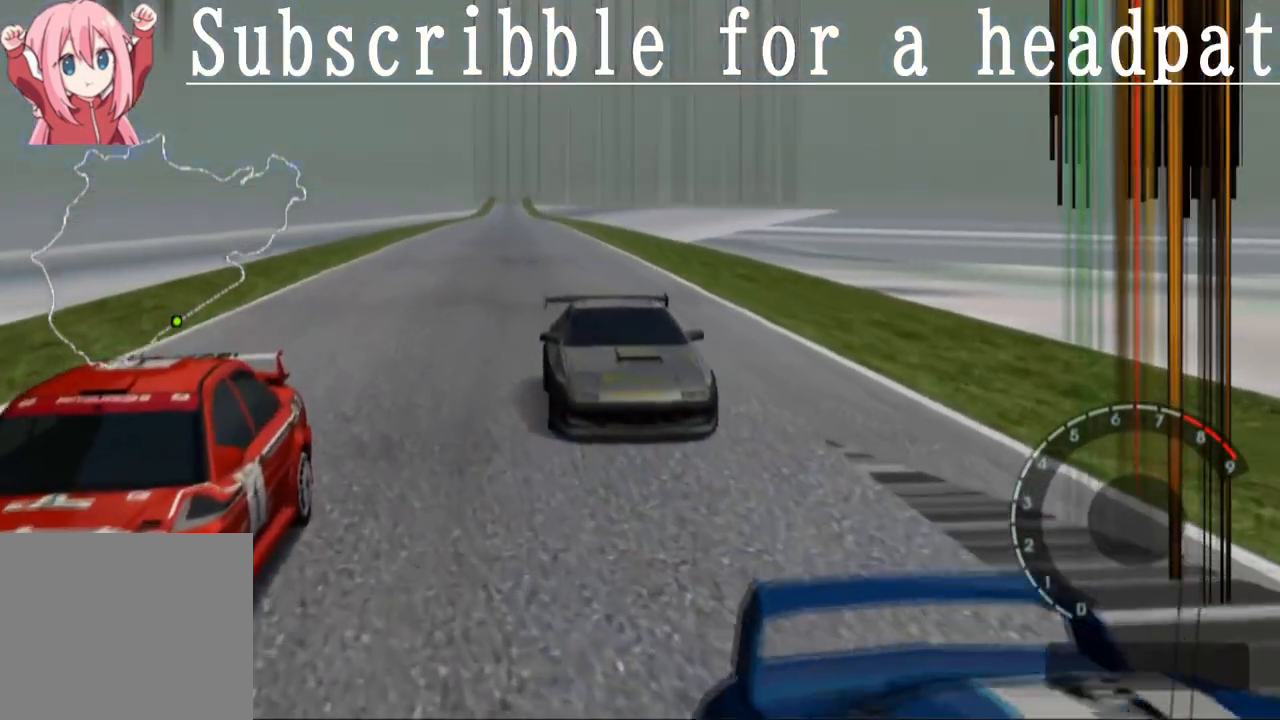
{"buttons": ["CROSS"], "left_stick": "center", "right_stick": "center", "events": []}
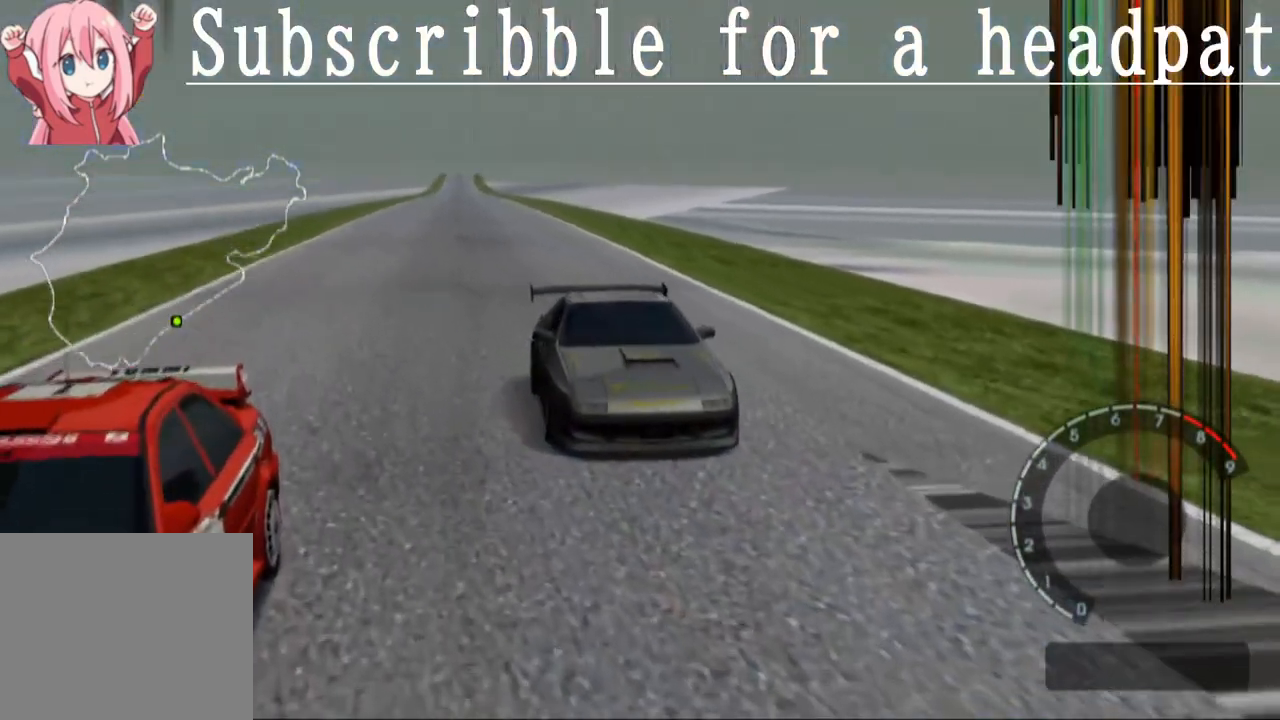
{"buttons": ["CROSS"], "left_stick": "center", "right_stick": "center", "events": []}
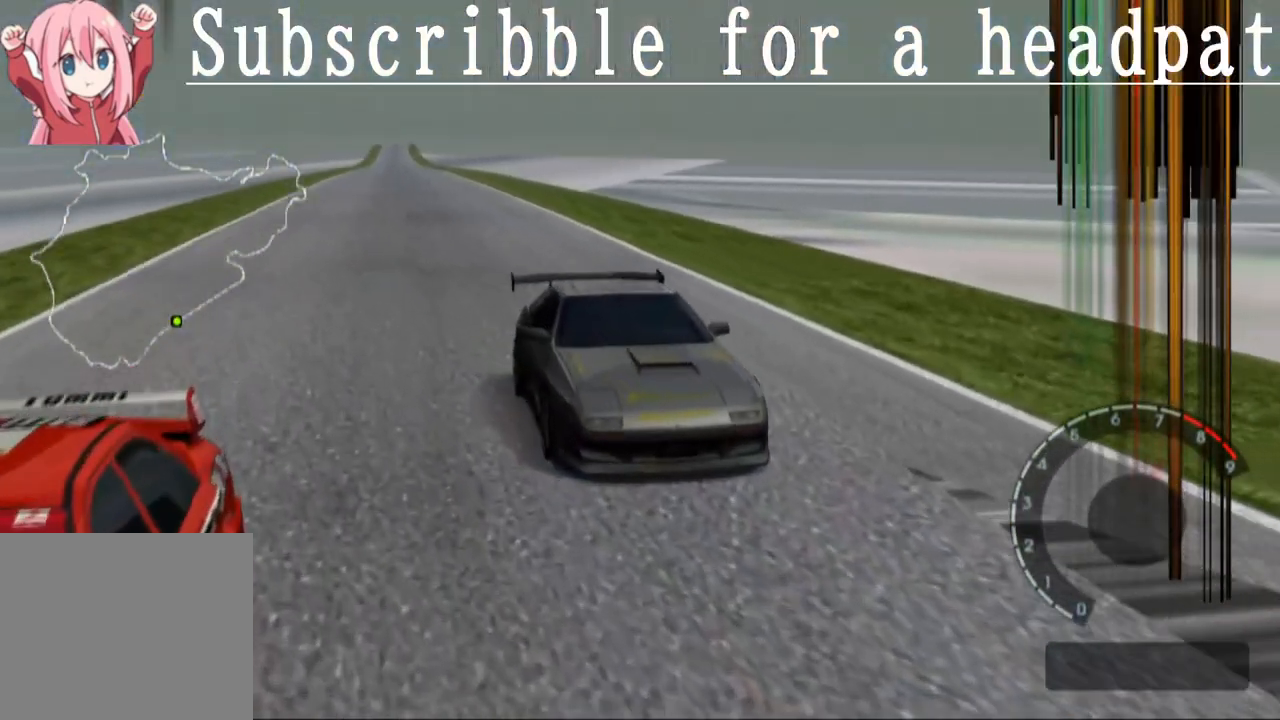
{"buttons": ["CROSS"], "left_stick": "center", "right_stick": "center", "events": []}
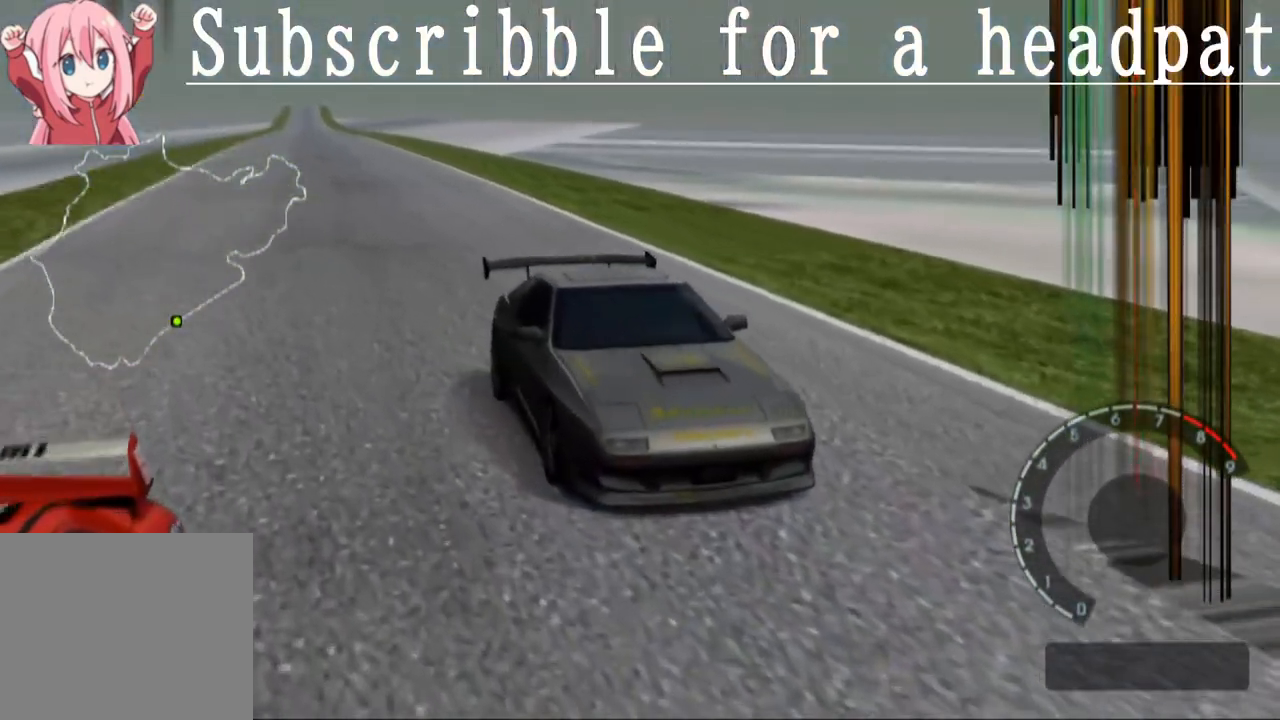
{"buttons": ["CROSS"], "left_stick": "center", "right_stick": "center", "events": []}
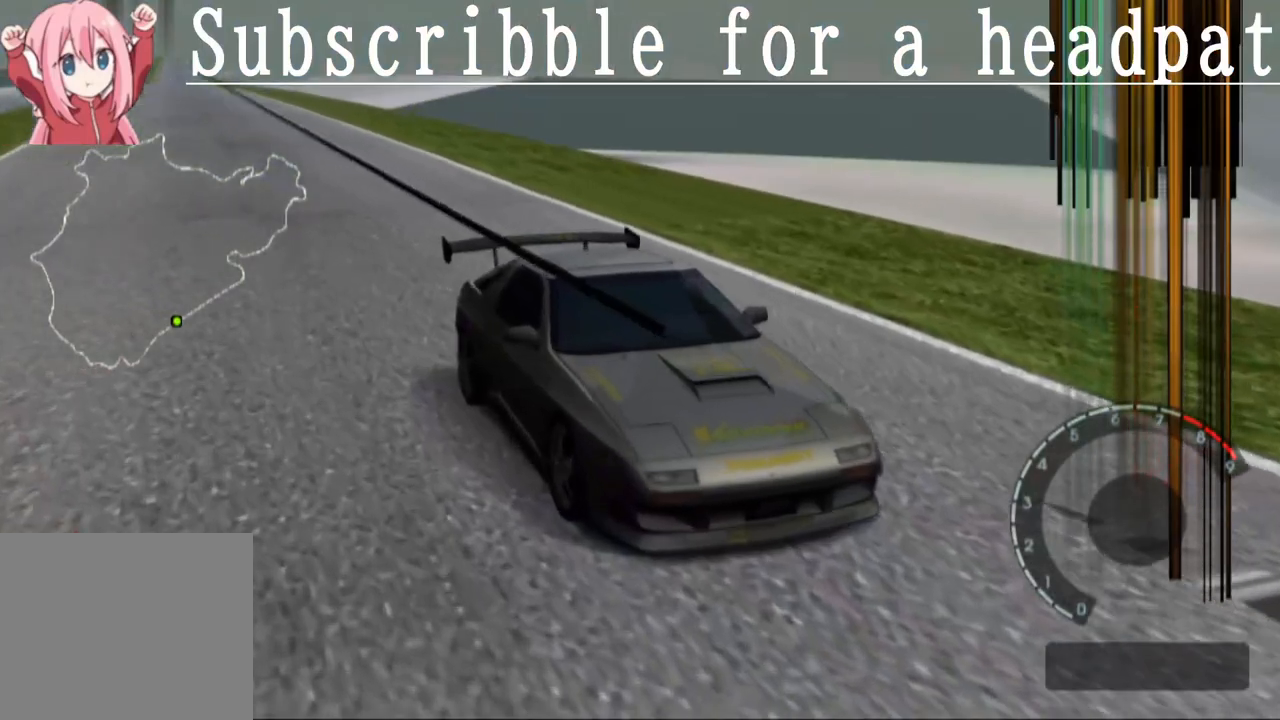
{"buttons": ["CROSS"], "left_stick": "center", "right_stick": "center", "events": []}
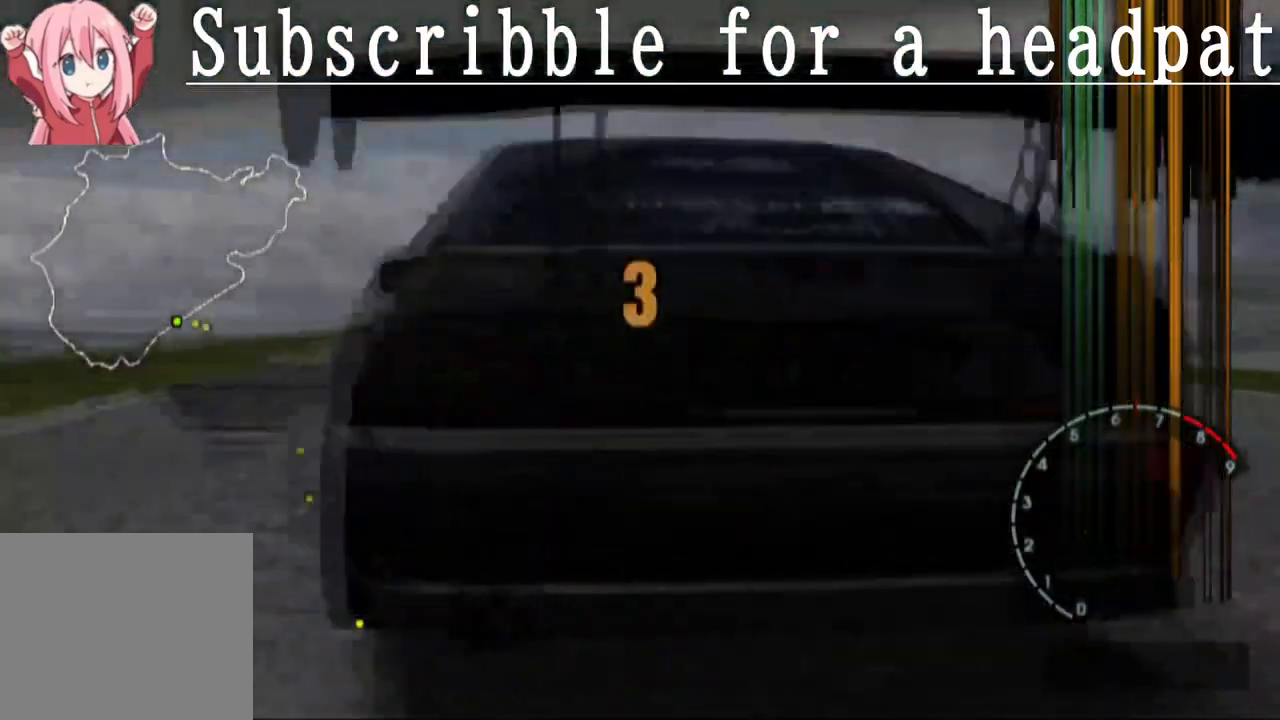
{"buttons": ["CROSS"], "left_stick": "center", "right_stick": "center", "events": []}
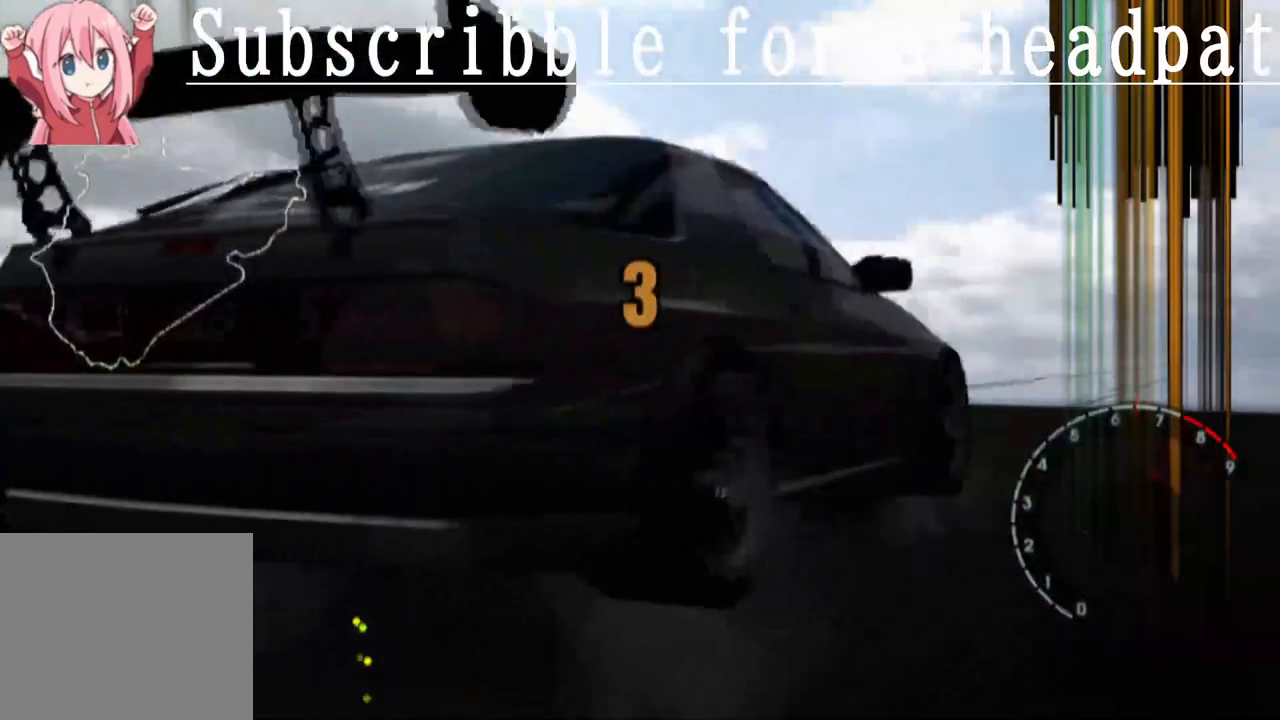
{"buttons": ["CROSS"], "left_stick": "center", "right_stick": "center", "events": []}
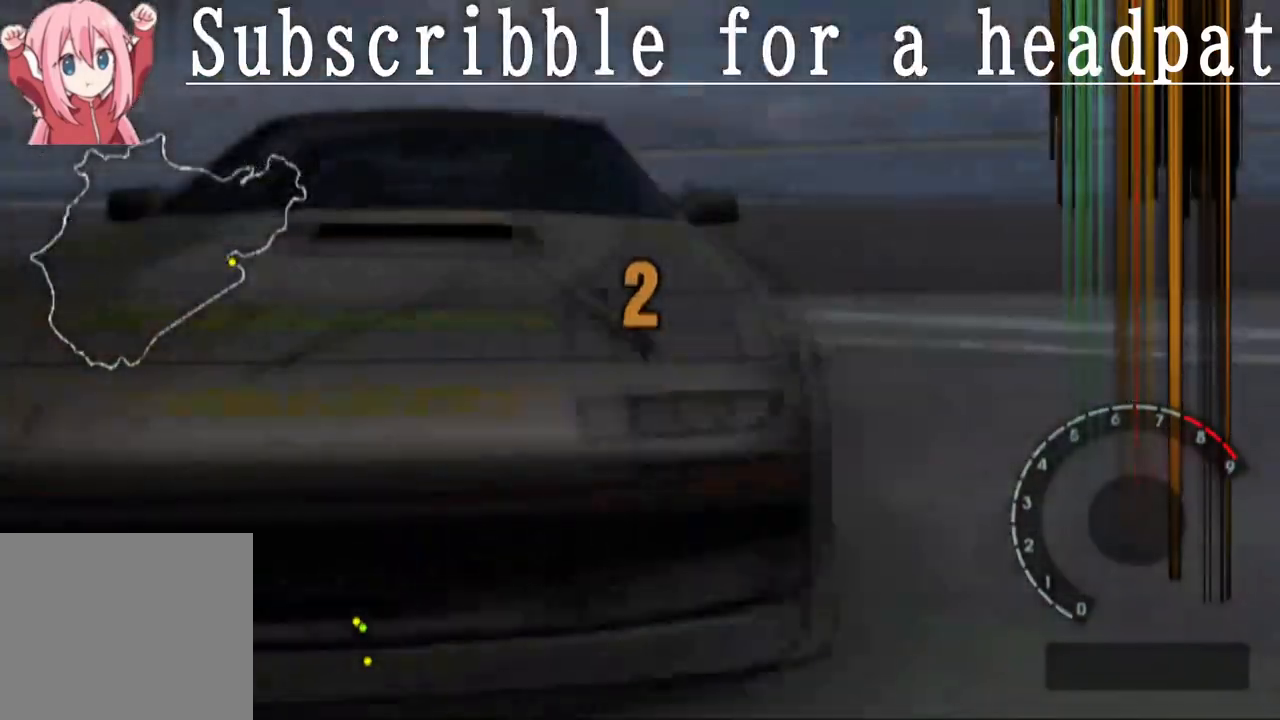
{"buttons": [], "left_stick": "center", "right_stick": "center", "events": [[317, "CROSS", "up"]]}
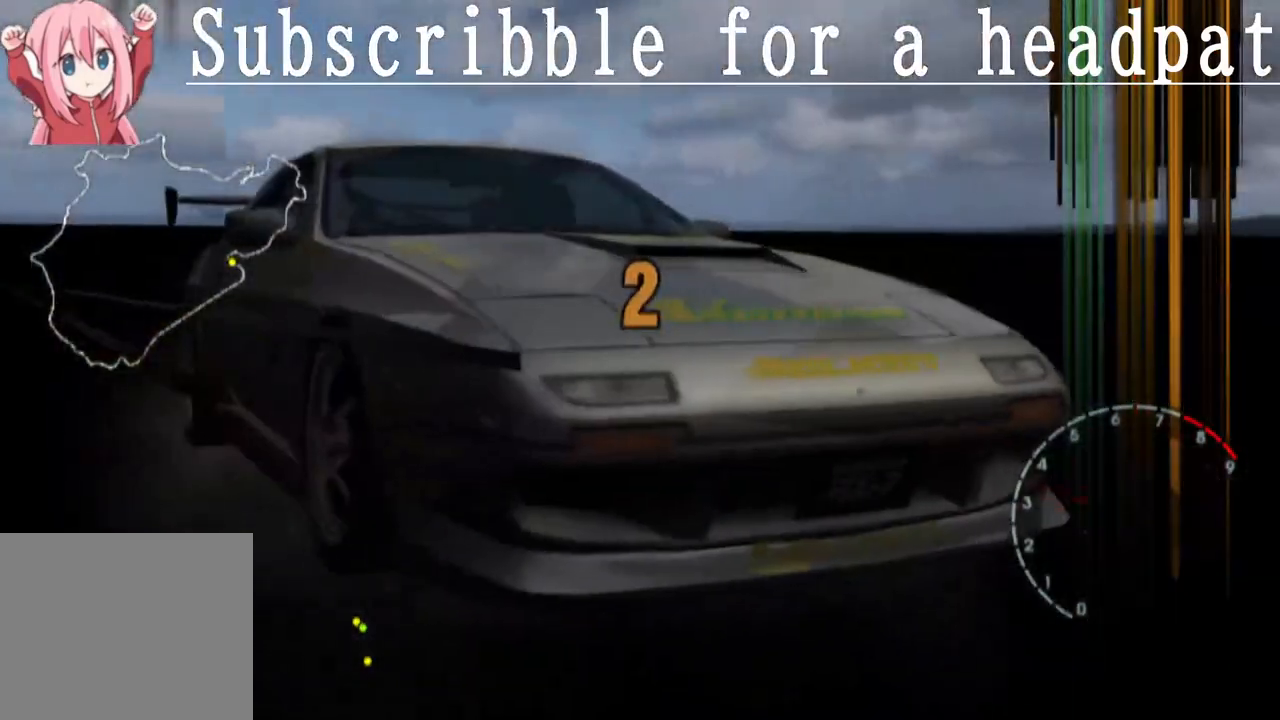
{"buttons": ["SQUARE"], "left_stick": "center", "right_stick": "center", "events": [[400, "SQUARE", "down"]]}
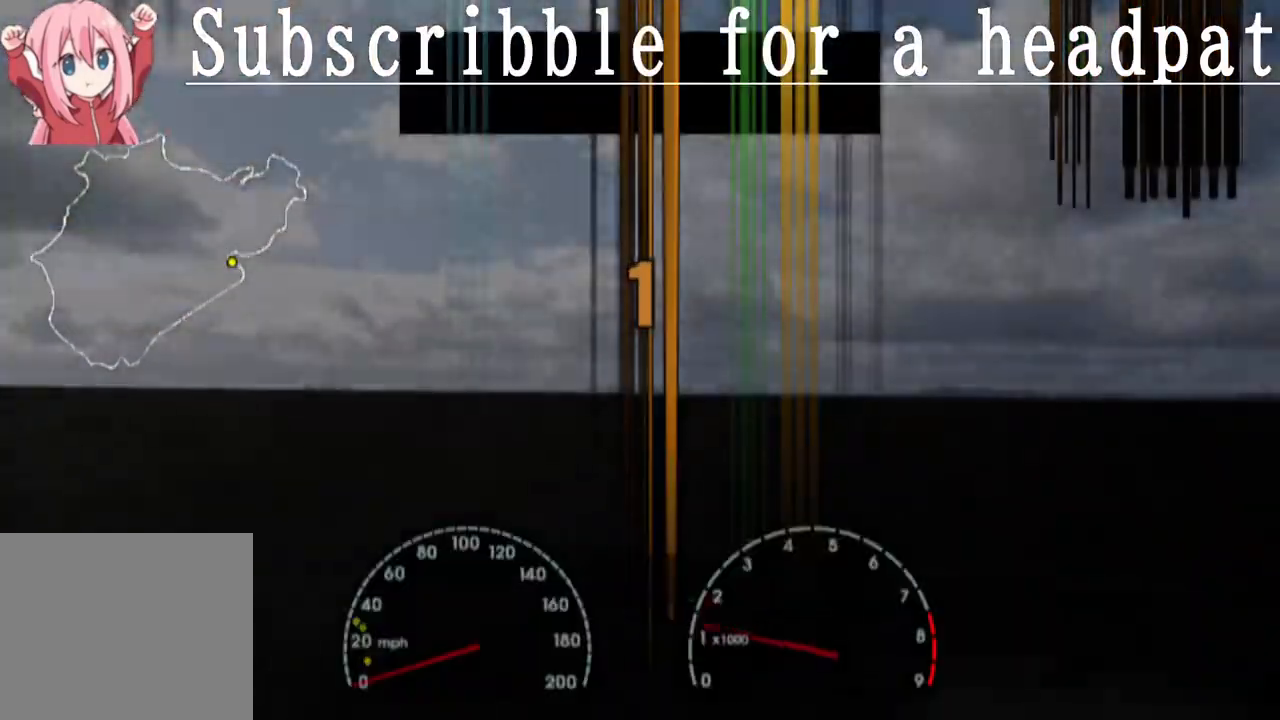
{"buttons": ["SQUARE", "R1"], "left_stick": "center", "right_stick": "center", "events": [[333, "R1", "down"]]}